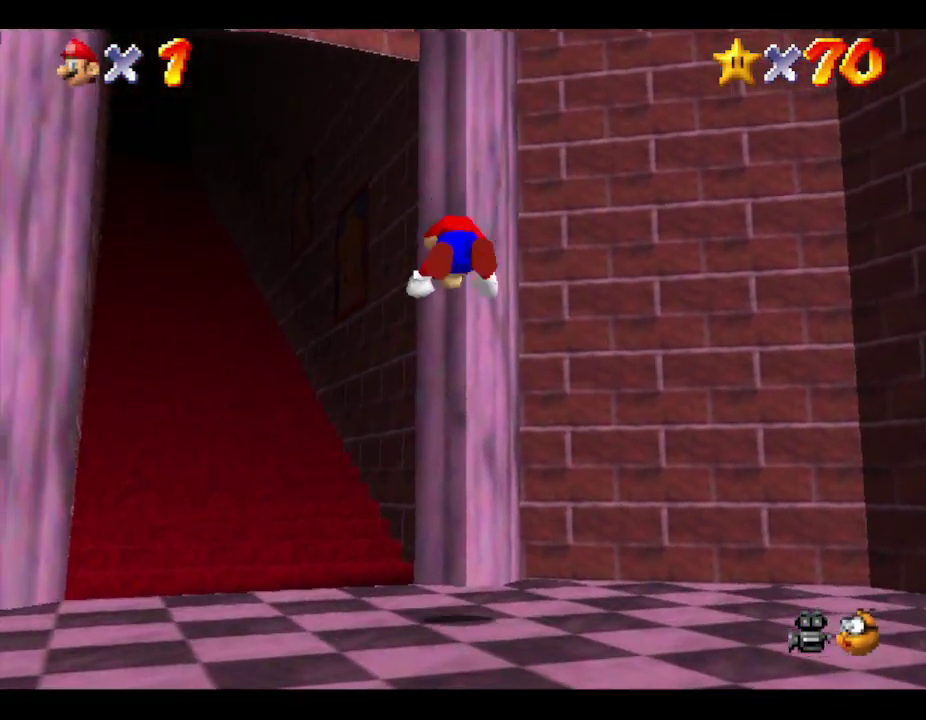
Gameplay with a controller (Nintendo layout); each line is a JSON object with the inputs held at the frame after it. "events" lists button and stick changes between this image and that frame as [ms after this image, input, new state], when the widget could be followed in between. Not read: L3 R3.
{"buttons": ["A"], "left_stick": "up-left", "events": [[150, "A", "up"], [150, "B", "up"], [417, "A", "down"]]}
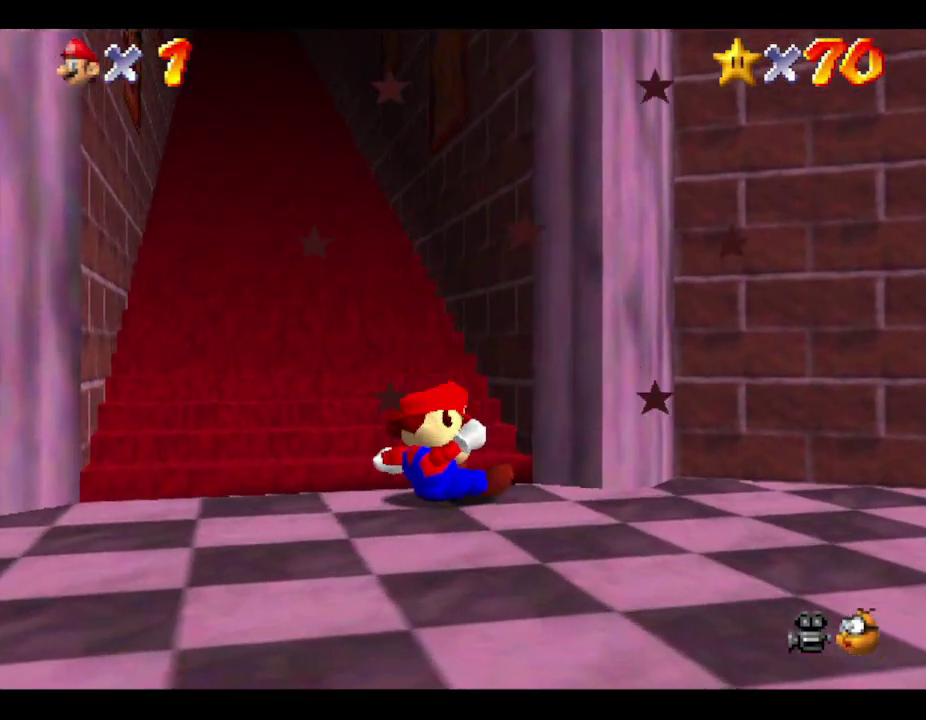
{"buttons": [], "left_stick": "up-left", "events": [[133, "A", "up"]]}
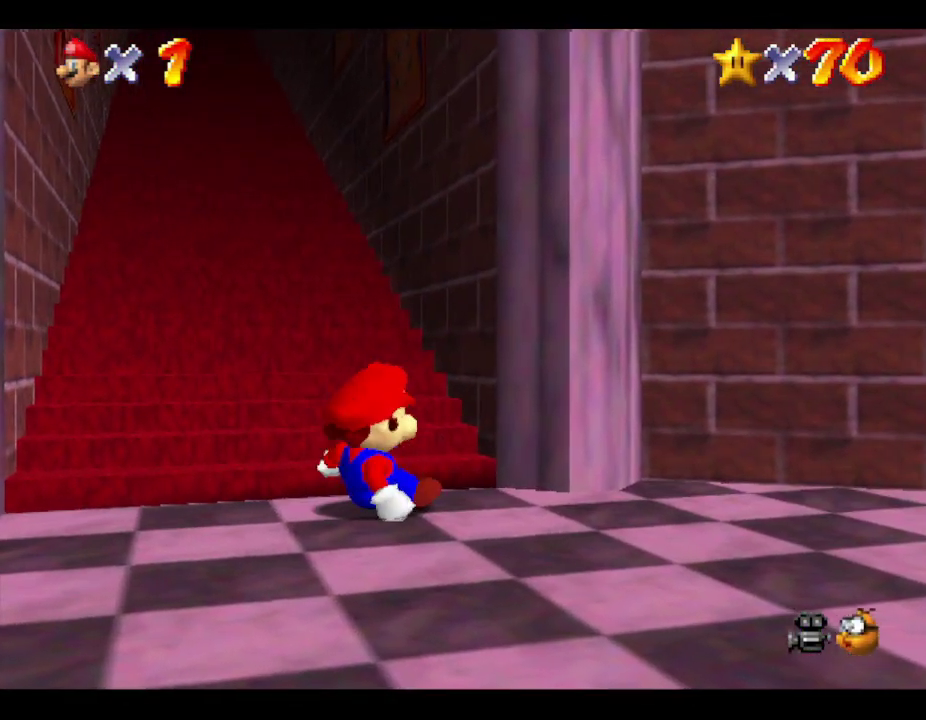
{"buttons": [], "left_stick": "up-left"}
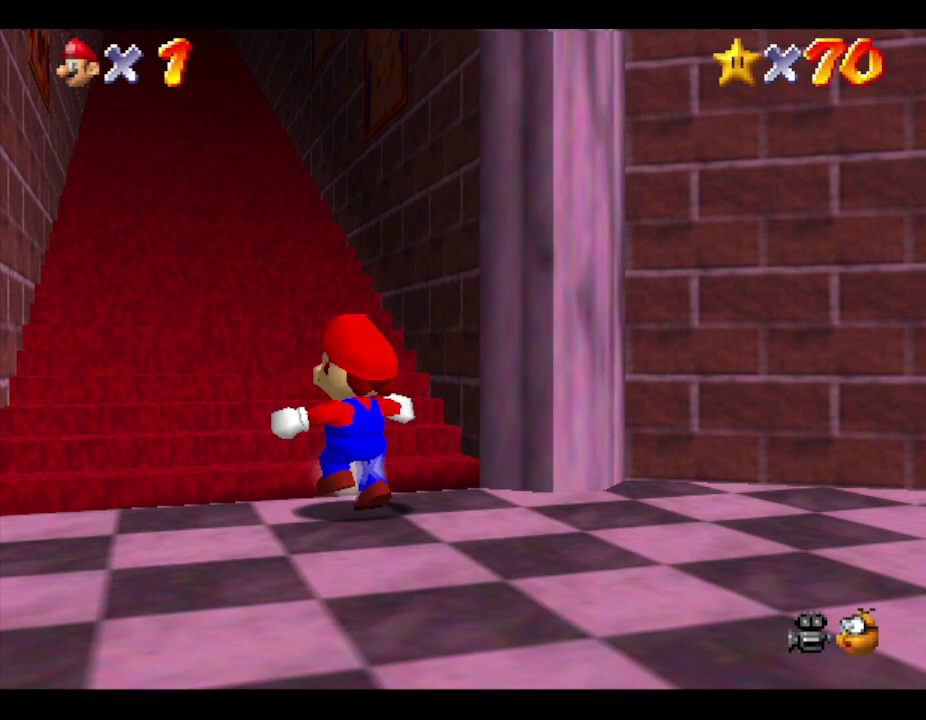
{"buttons": ["B"], "left_stick": "up", "events": [[50, "A", "down"], [233, "left_stick", "up"], [367, "A", "up"], [367, "B", "down"]]}
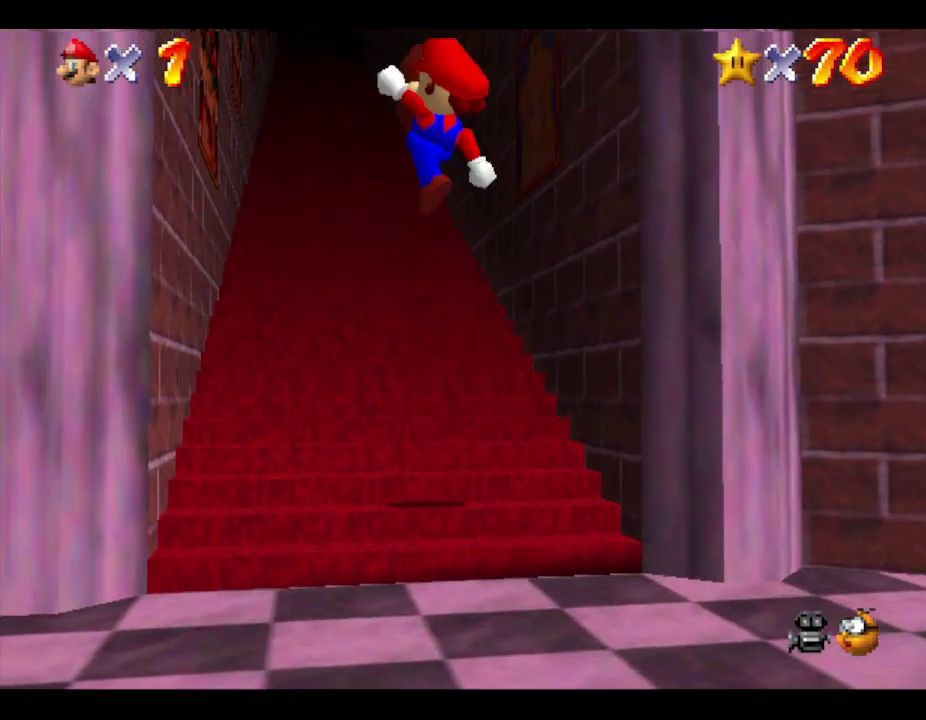
{"buttons": ["A"], "left_stick": "up", "events": [[117, "B", "up"], [433, "A", "down"]]}
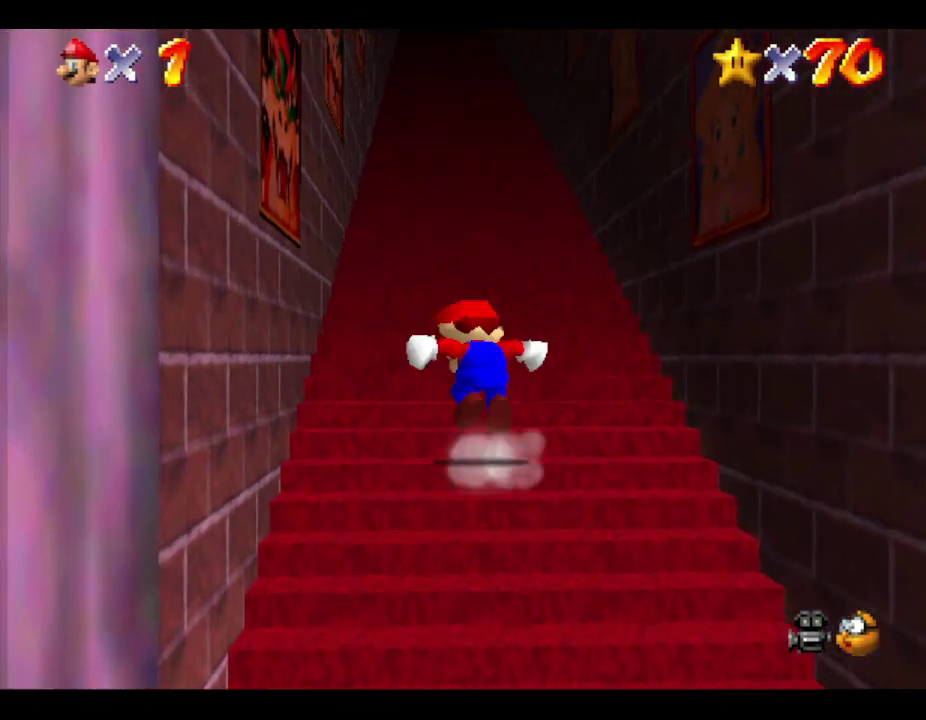
{"buttons": [], "left_stick": "up", "events": [[300, "A", "up"], [333, "B", "down"], [483, "B", "up"]]}
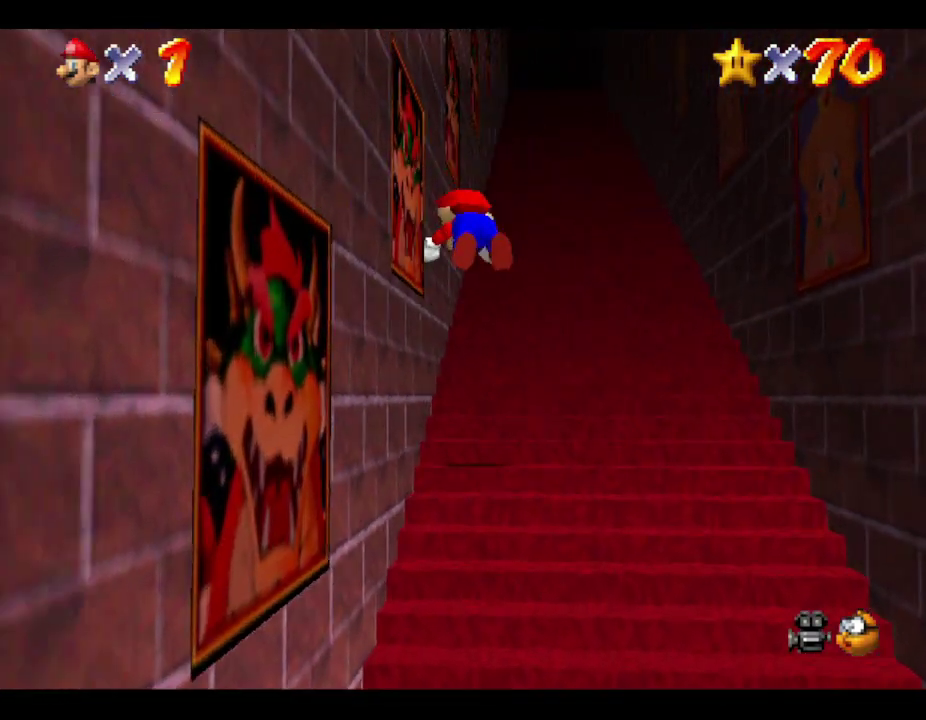
{"buttons": [], "left_stick": "up-right", "events": [[117, "left_stick", "up-right"], [250, "A", "down"], [450, "A", "up"]]}
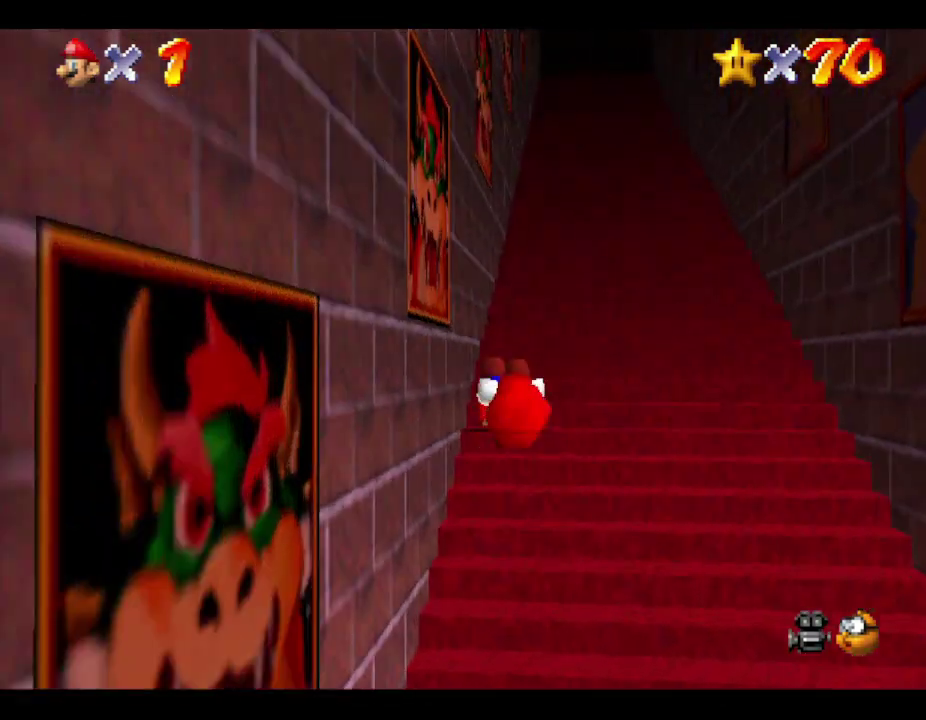
{"buttons": ["A", "B"], "left_stick": "up", "events": [[117, "A", "down"], [233, "left_stick", "up"], [367, "B", "down"]]}
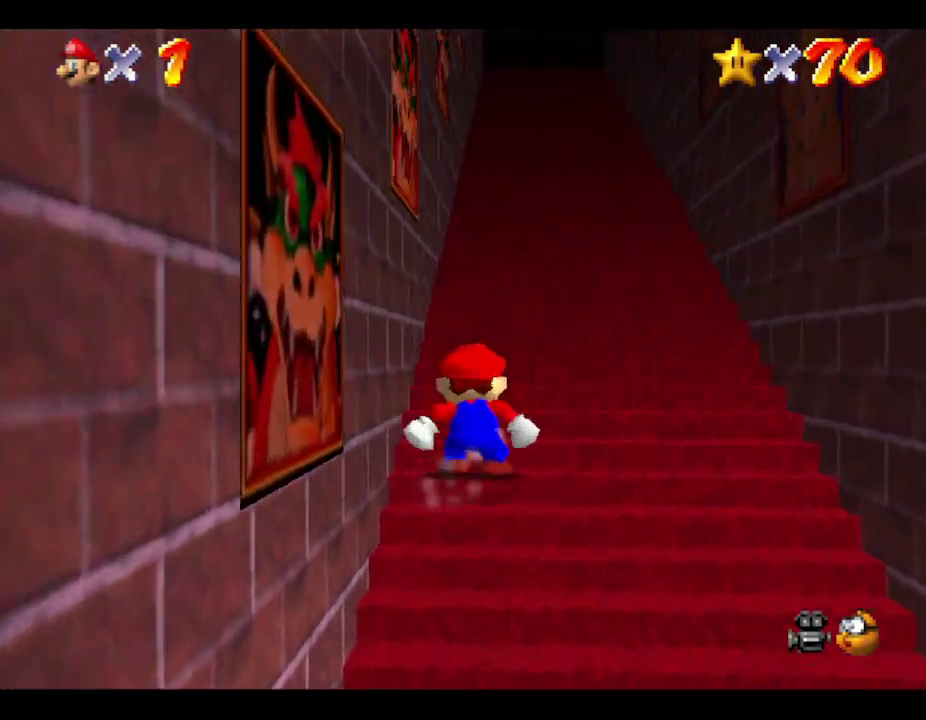
{"buttons": ["A"], "left_stick": "up", "events": [[100, "B", "up"], [117, "A", "up"], [300, "A", "down"]]}
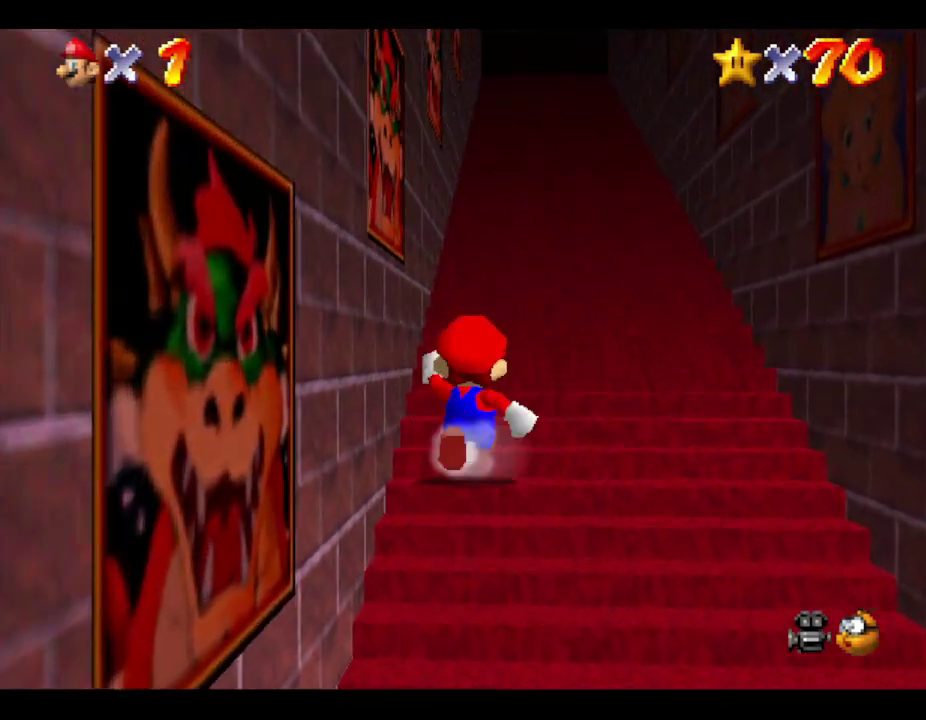
{"buttons": [], "left_stick": "up", "events": [[133, "A", "up"], [267, "A", "down"], [500, "A", "up"]]}
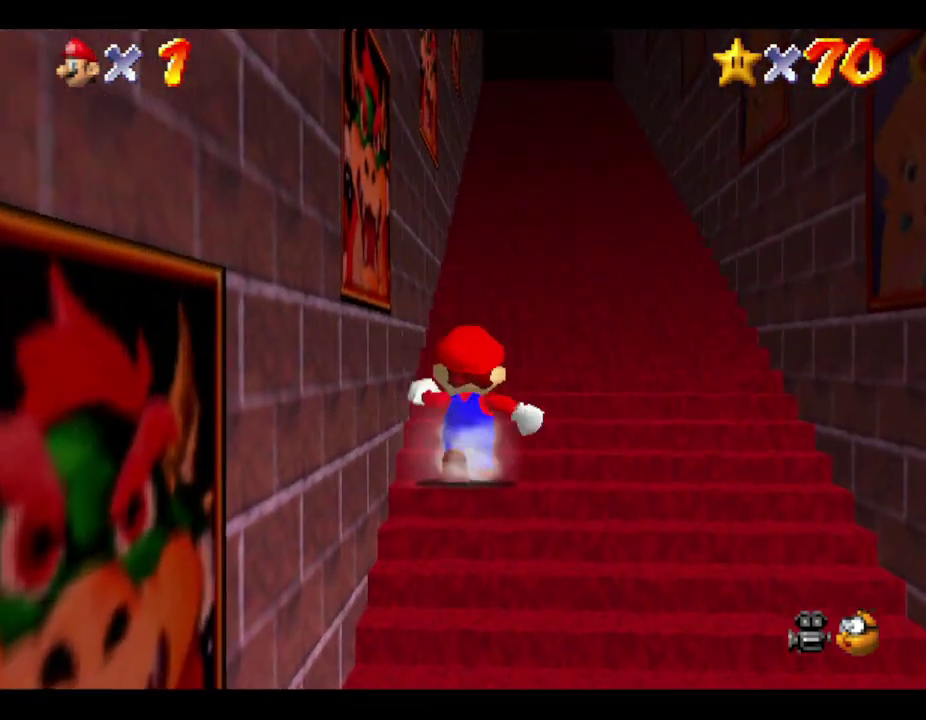
{"buttons": [], "left_stick": "up", "events": [[100, "A", "down"], [283, "A", "up"]]}
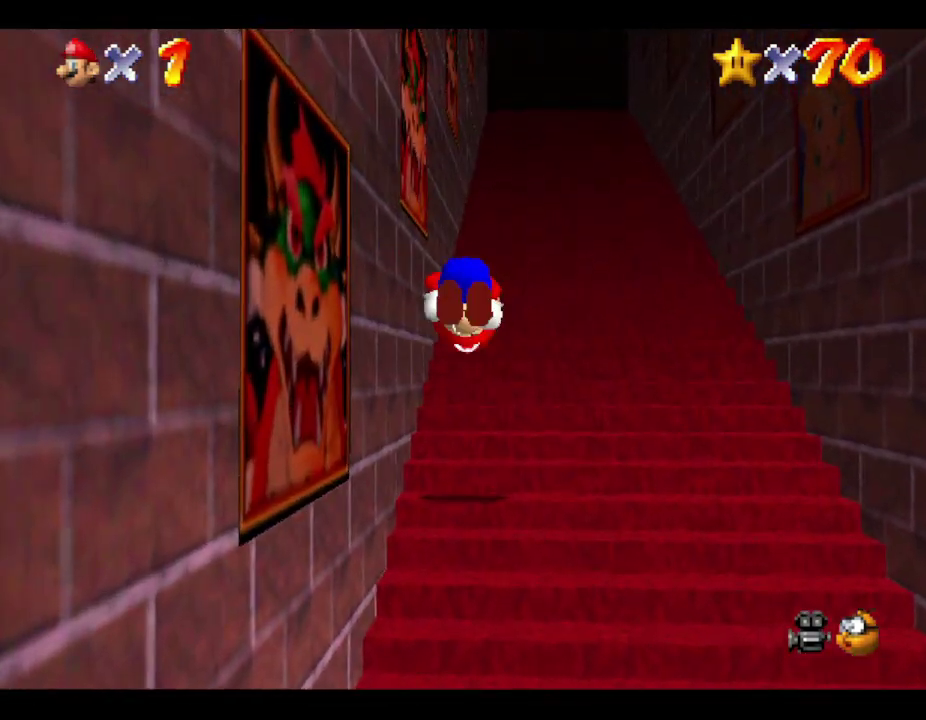
{"buttons": [], "left_stick": "up", "events": [[183, "A", "down"], [233, "A", "up"]]}
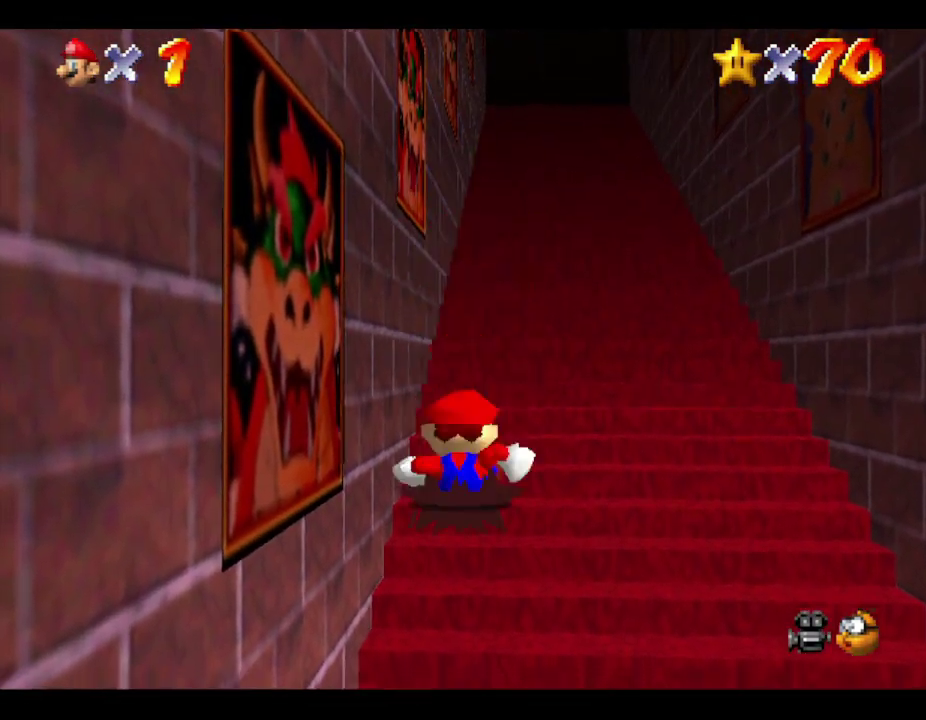
{"buttons": ["A"], "left_stick": "up", "events": [[17, "A", "down"], [167, "A", "up"], [233, "A", "down"], [300, "A", "up"], [483, "A", "down"]]}
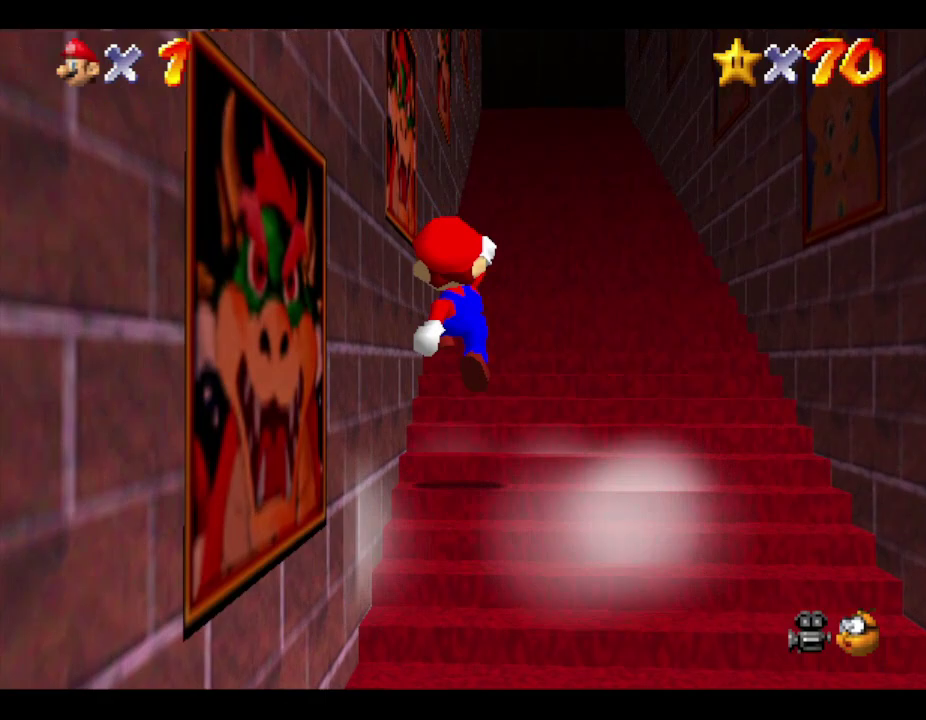
{"buttons": [], "left_stick": "up", "events": [[467, "A", "up"]]}
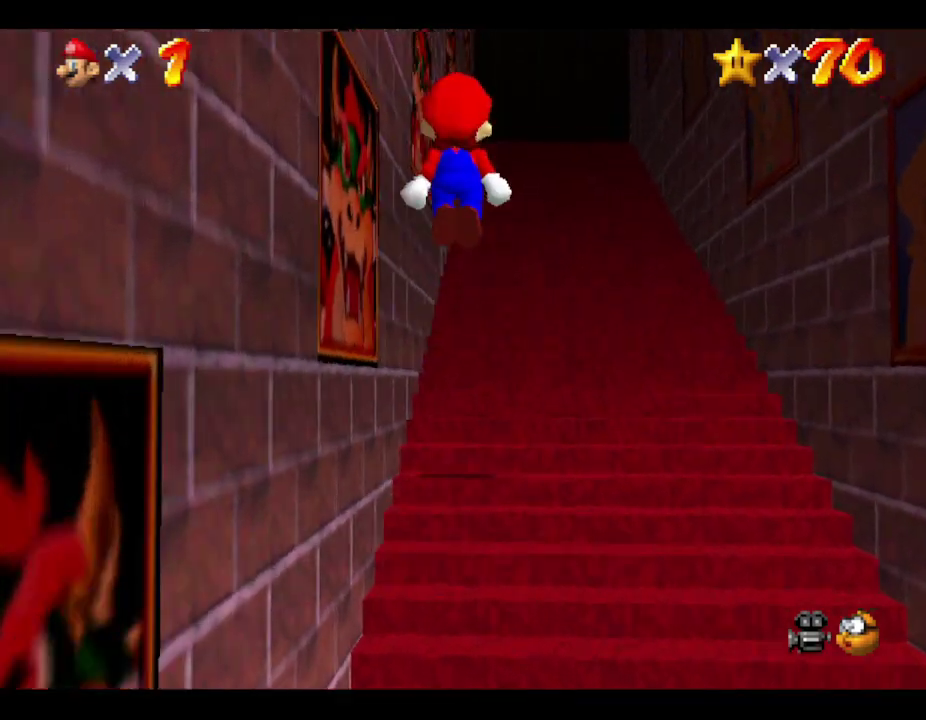
{"buttons": ["A"], "left_stick": "up", "events": [[450, "A", "down"]]}
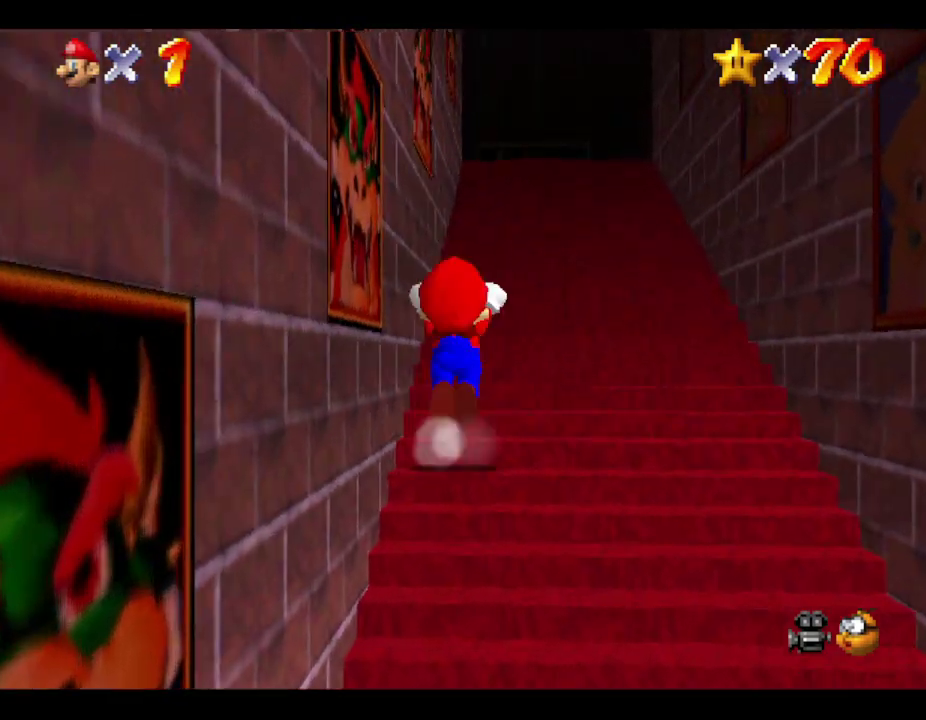
{"buttons": ["A", "B"], "left_stick": "up", "events": [[183, "B", "down"]]}
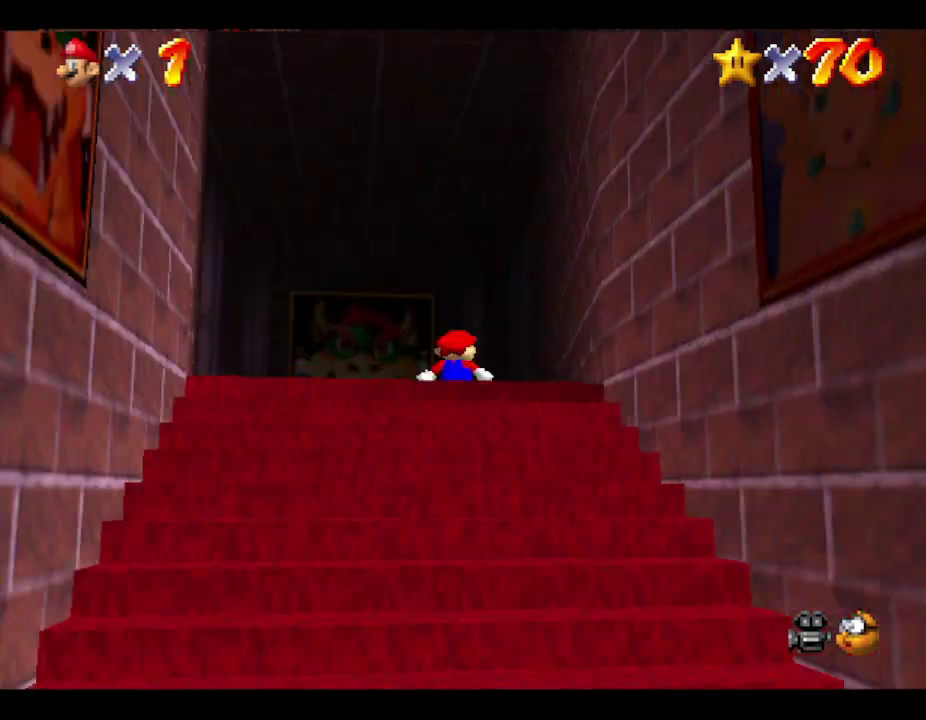
{"buttons": [], "left_stick": "up-left", "events": [[17, "B", "up"], [83, "A", "up"], [150, "A", "down"], [300, "left_stick", "up-left"], [333, "A", "up"]]}
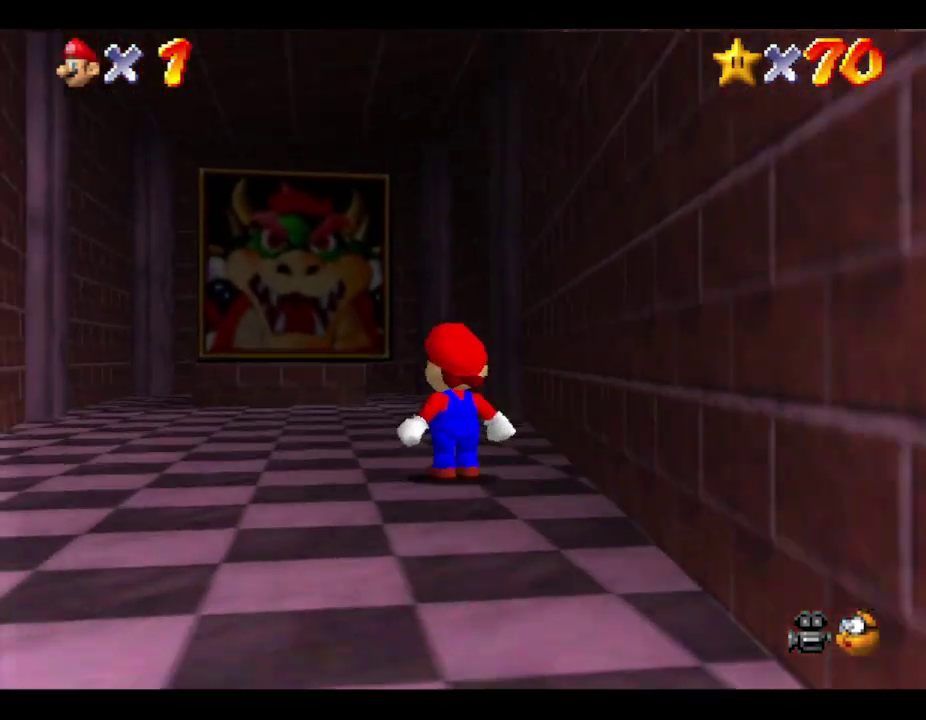
{"buttons": ["B"], "left_stick": "up", "events": [[100, "B", "down"], [100, "left_stick", "up"]]}
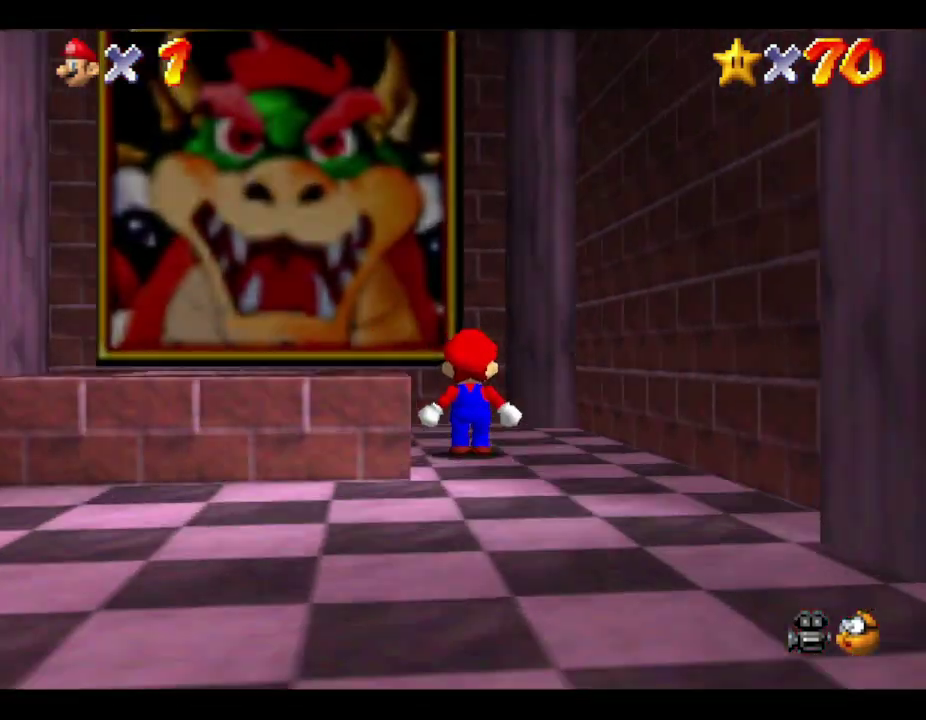
{"buttons": ["B"], "left_stick": "down", "events": [[67, "left_stick", "up-left"], [167, "left_stick", "center"], [283, "left_stick", "down"]]}
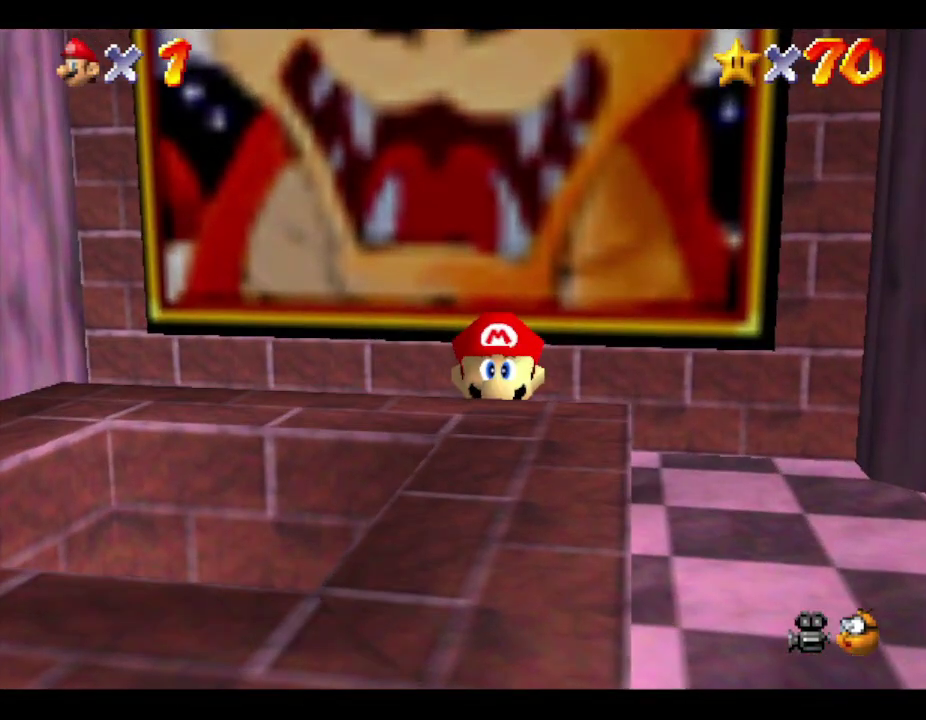
{"buttons": [], "left_stick": "down", "events": [[150, "left_stick", "center"], [367, "left_stick", "down"], [400, "B", "up"]]}
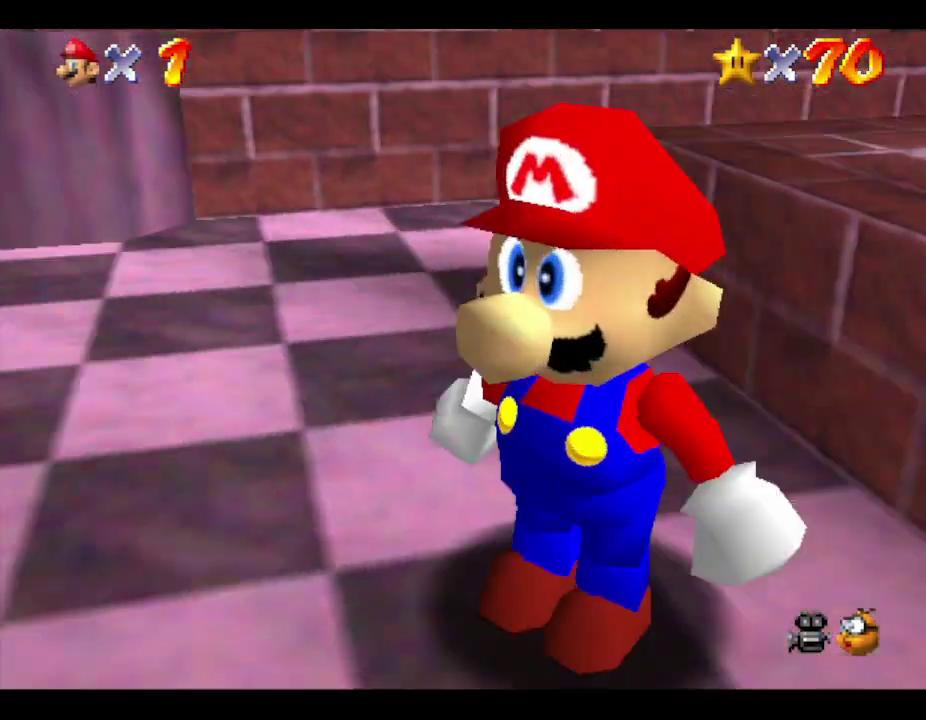
{"buttons": ["B"], "left_stick": "right", "events": [[17, "left_stick", "center"], [300, "left_stick", "right"], [483, "B", "down"]]}
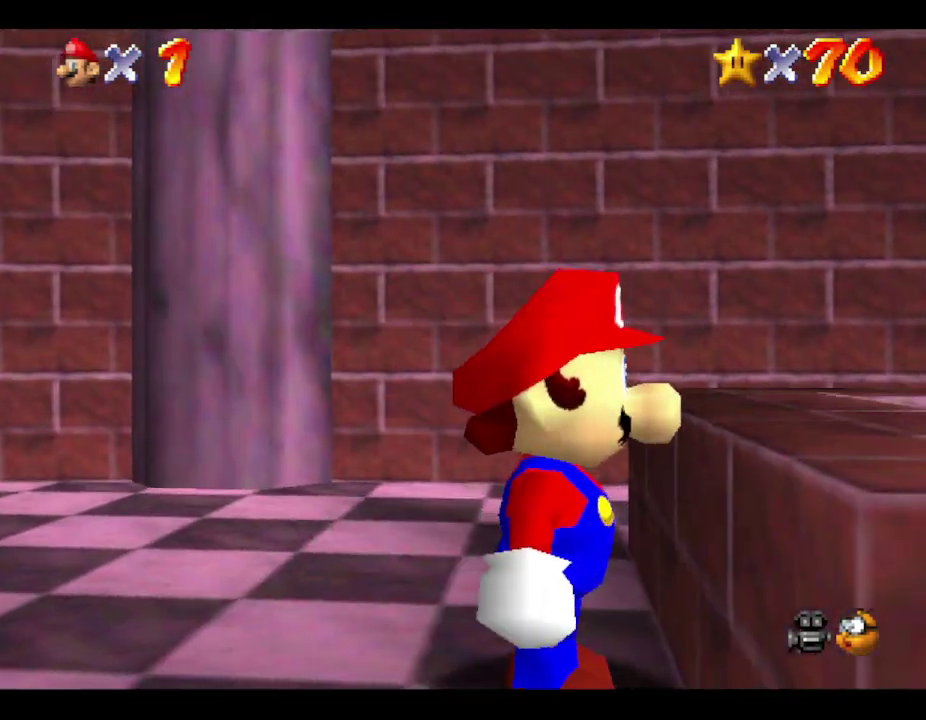
{"buttons": [], "left_stick": "center", "events": [[50, "left_stick", "center"], [333, "B", "up"]]}
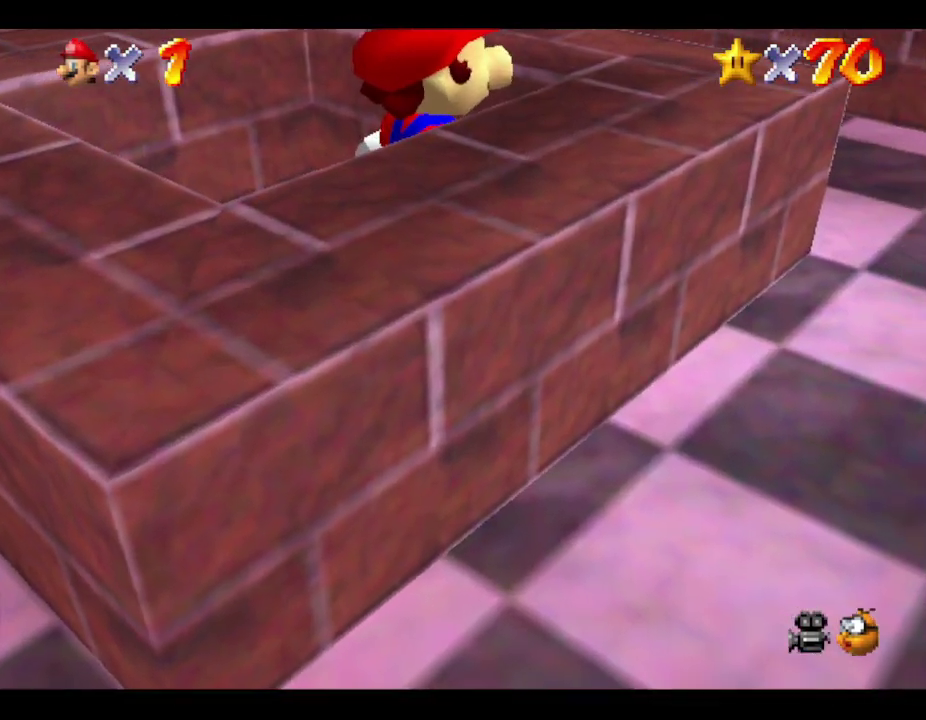
{"buttons": [], "left_stick": "center", "events": [[133, "left_stick", "up-left"], [267, "left_stick", "center"]]}
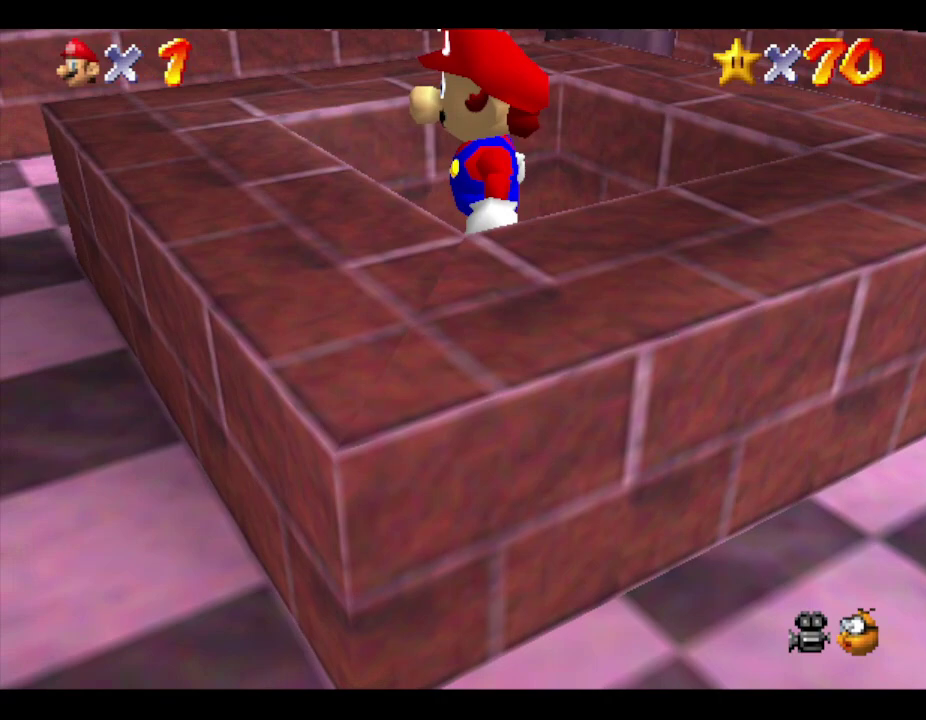
{"buttons": ["A"], "left_stick": "center", "events": [[300, "A", "down"]]}
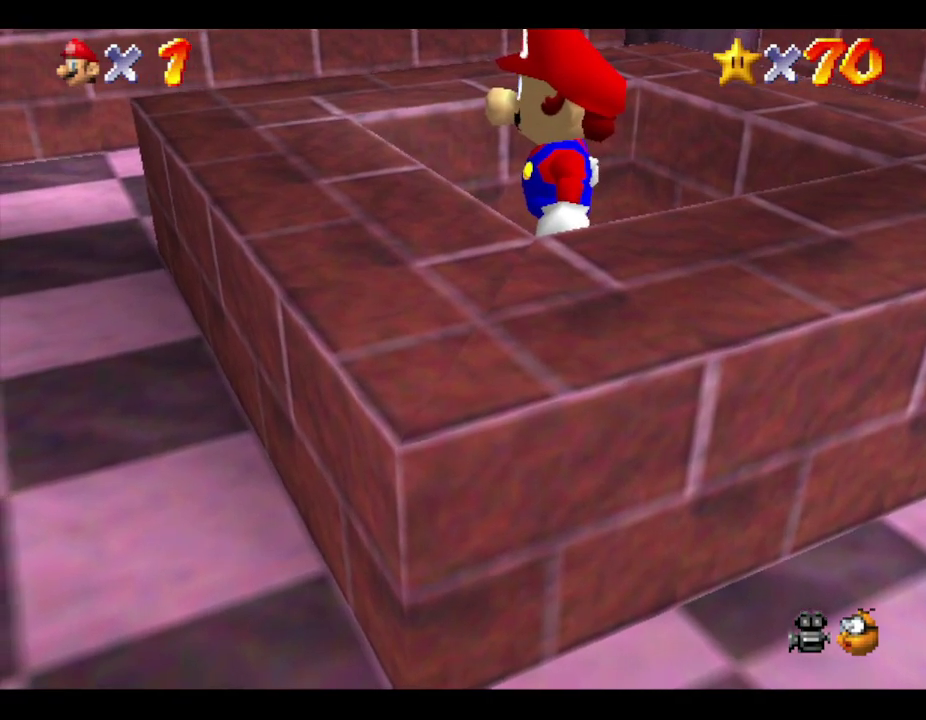
{"buttons": ["A"], "left_stick": "center", "events": []}
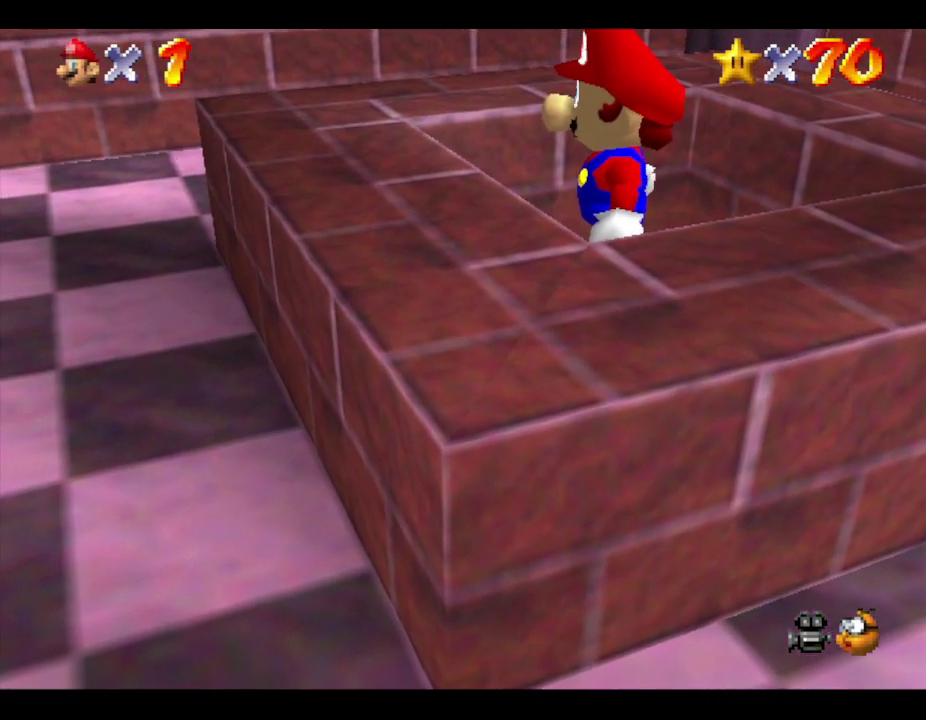
{"buttons": [], "left_stick": "center", "events": [[333, "A", "up"], [400, "A", "down"], [483, "A", "up"]]}